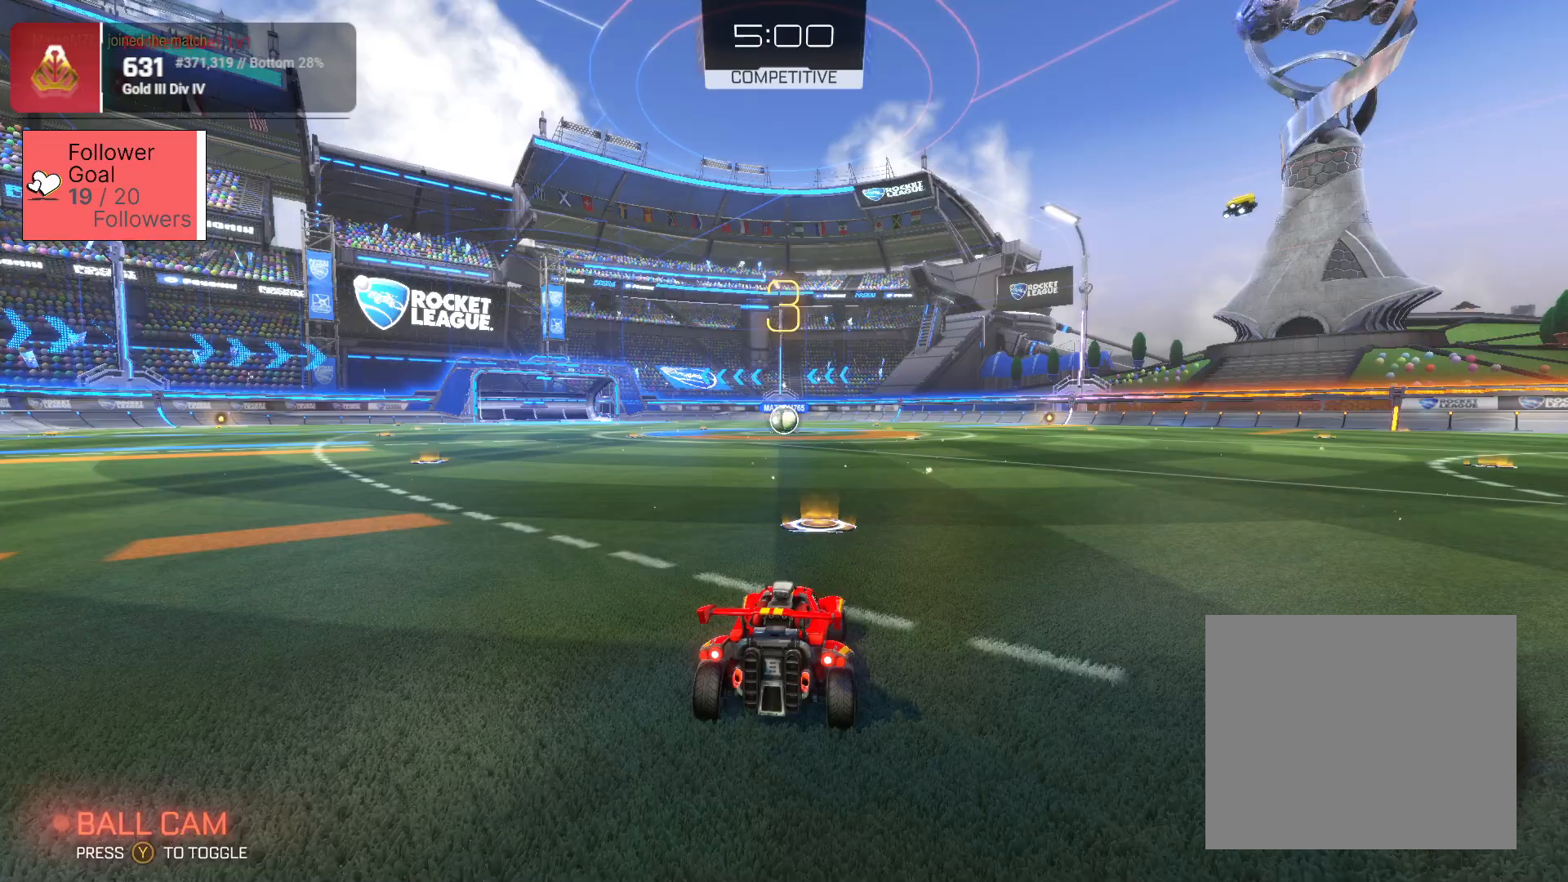
Gameplay with a controller (PlayStation layout); each line is a JSON object with the inputs held at the frame after it. "events" lists button and stick changes between this image and that frame as [ms after this image, input, new state], when the widget could be followed in between.
{"buttons": ["R2"], "left_stick": "center", "right_stick": "center", "events": [[450, "R2", "down"]]}
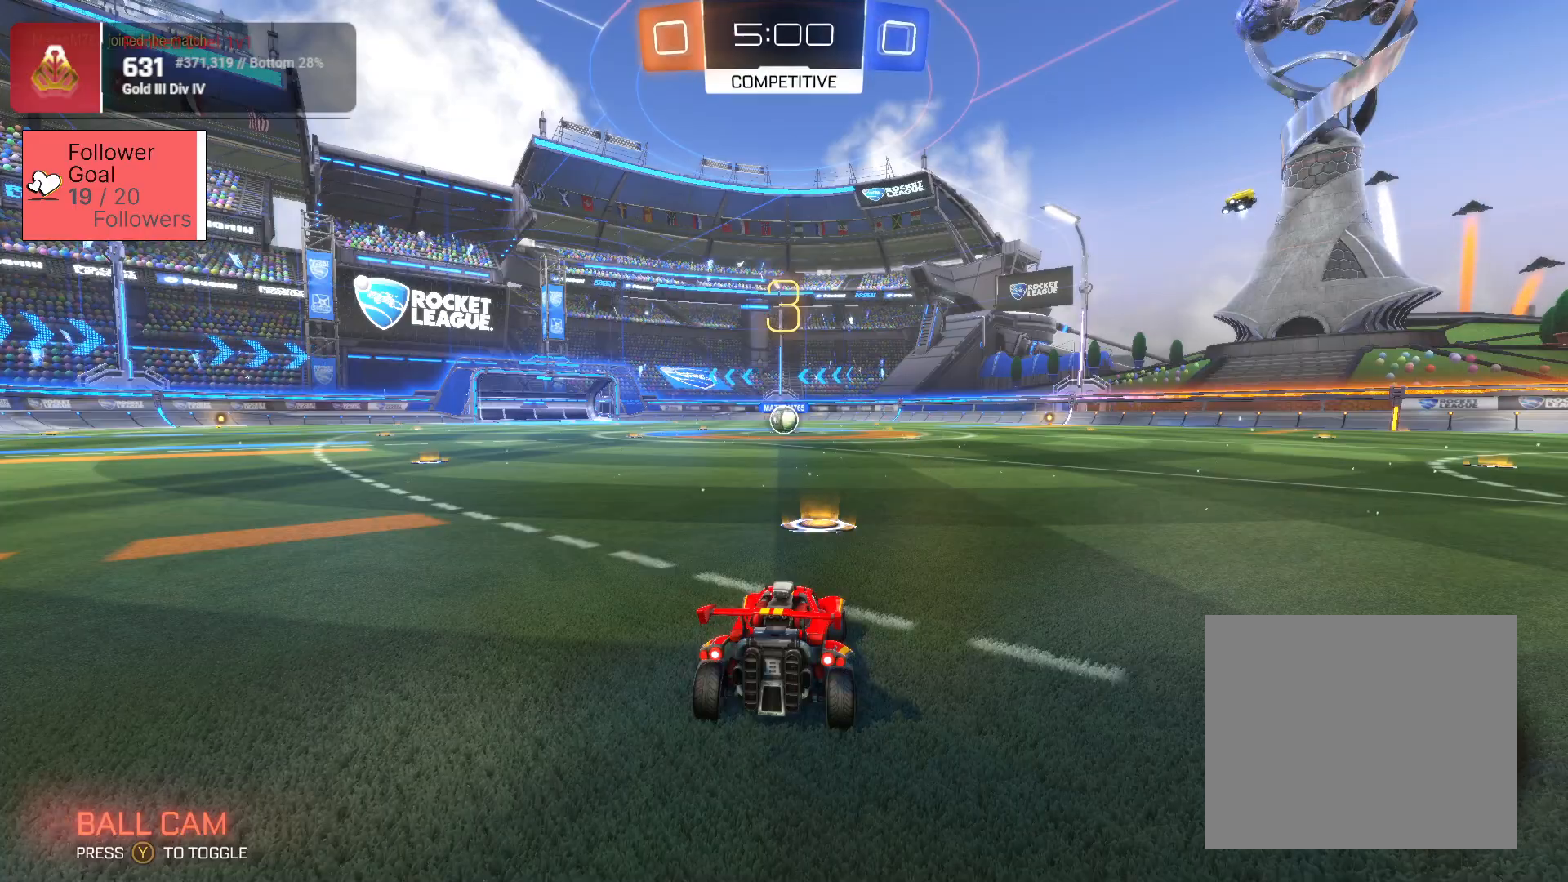
{"buttons": ["SQUARE", "R2"], "left_stick": "center", "right_stick": "center", "events": [[200, "SQUARE", "down"]]}
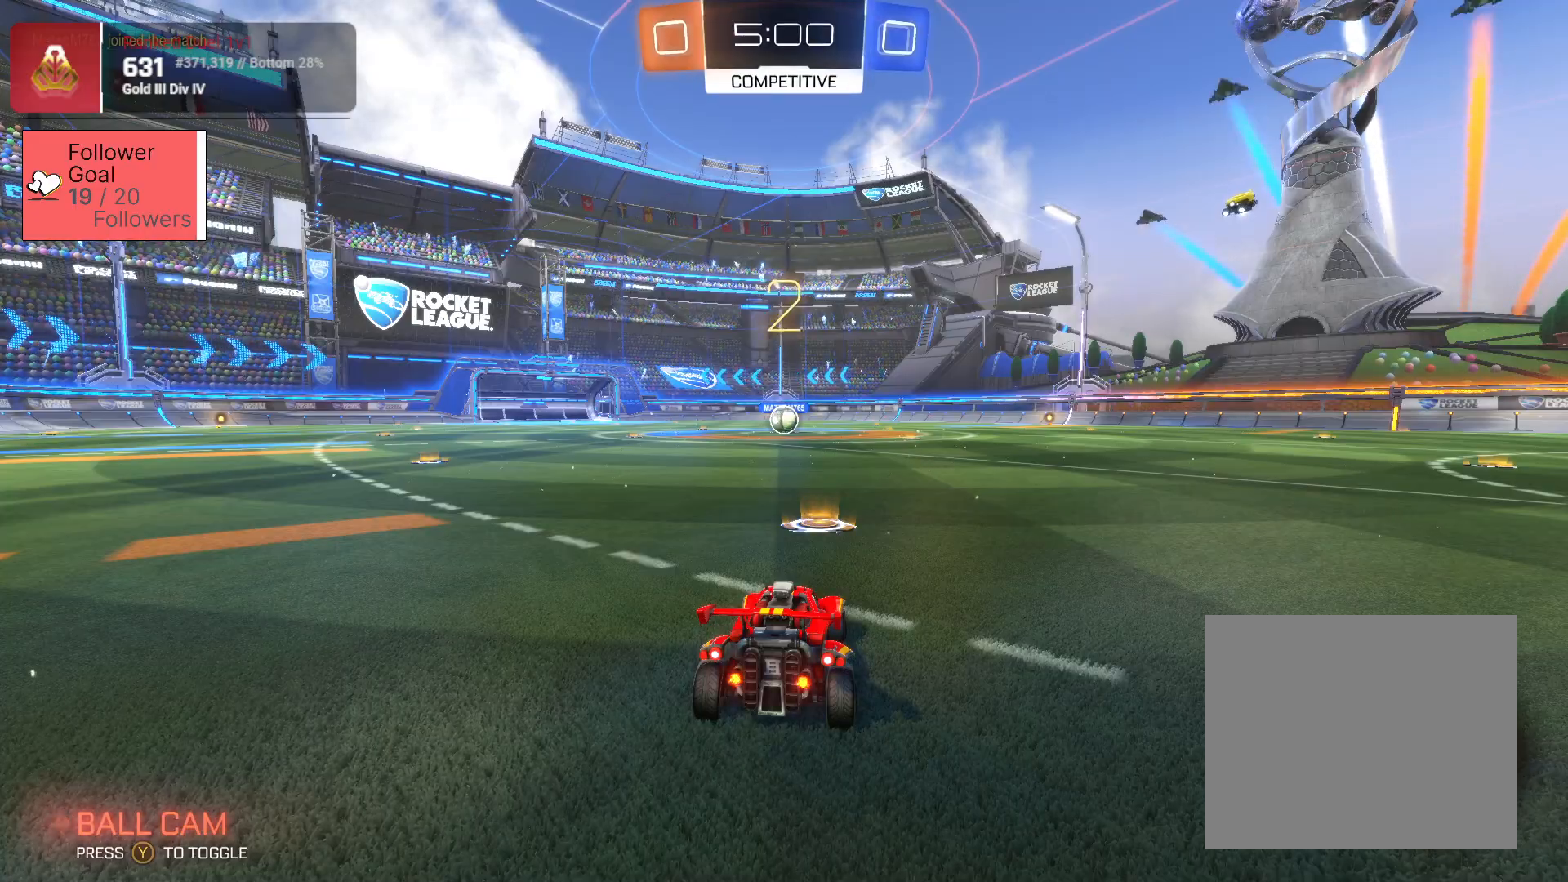
{"buttons": ["SQUARE", "R2"], "left_stick": "center", "right_stick": "center", "events": []}
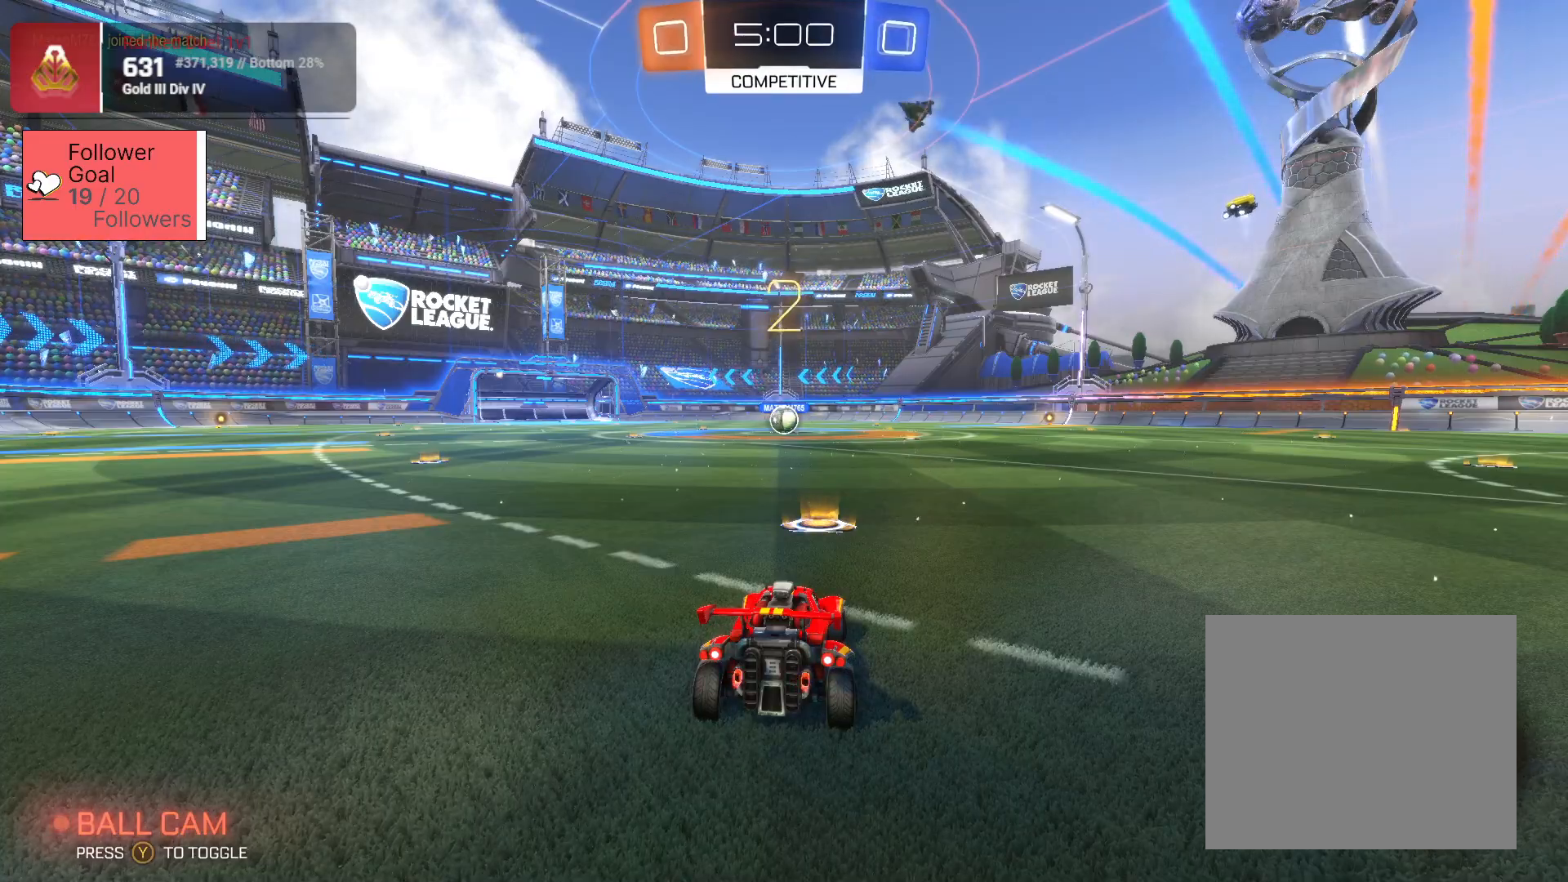
{"buttons": ["SQUARE", "R2"], "left_stick": "center", "right_stick": "center", "events": []}
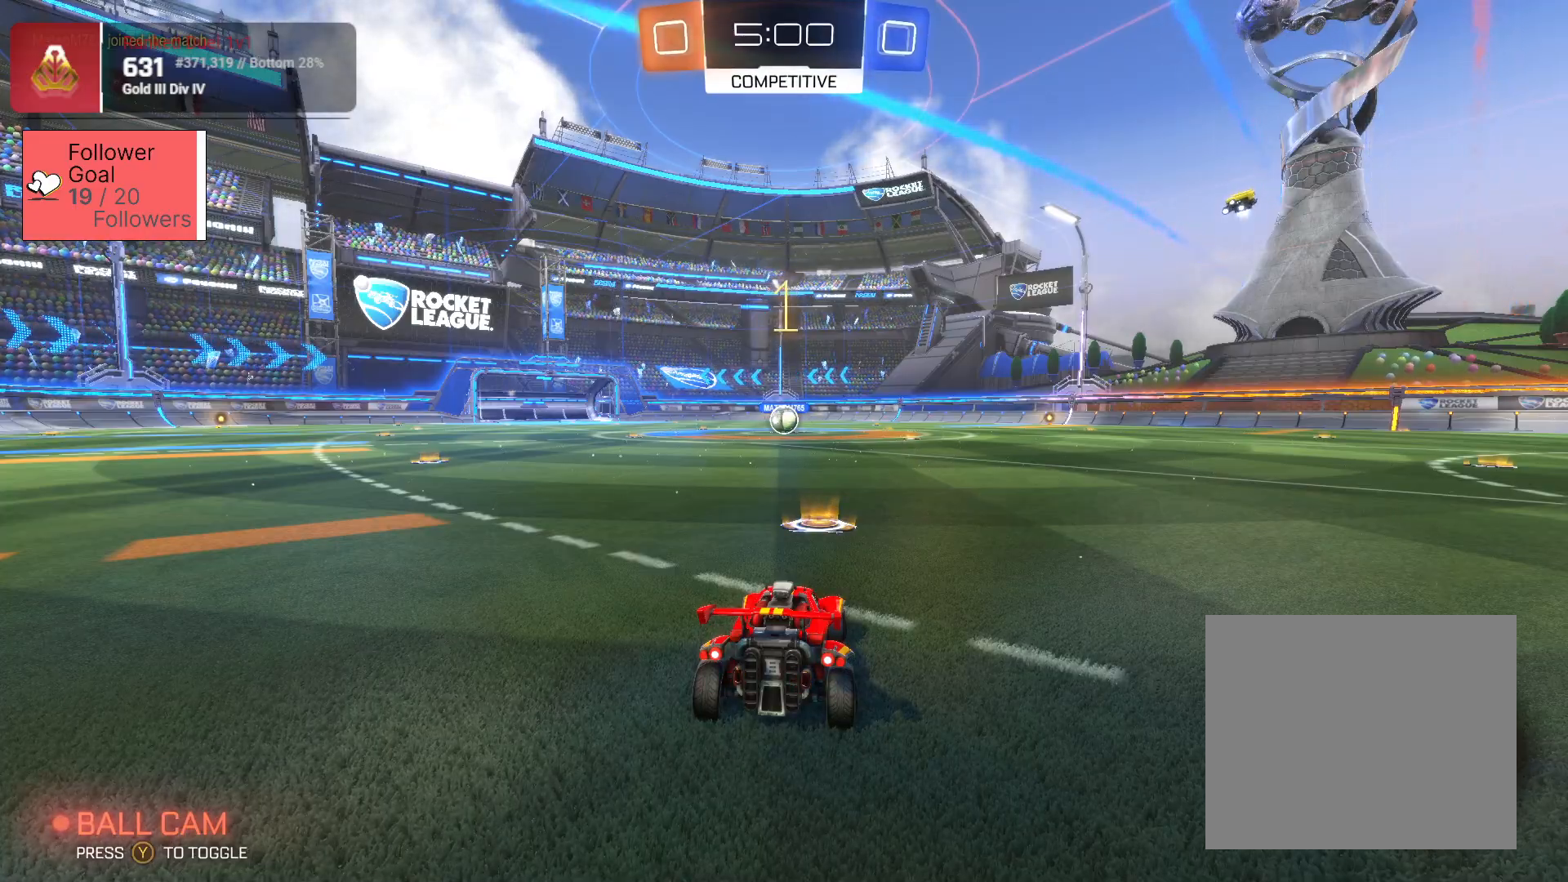
{"buttons": ["SQUARE", "R2"], "left_stick": "left", "right_stick": "center", "events": [[483, "left_stick", "left"]]}
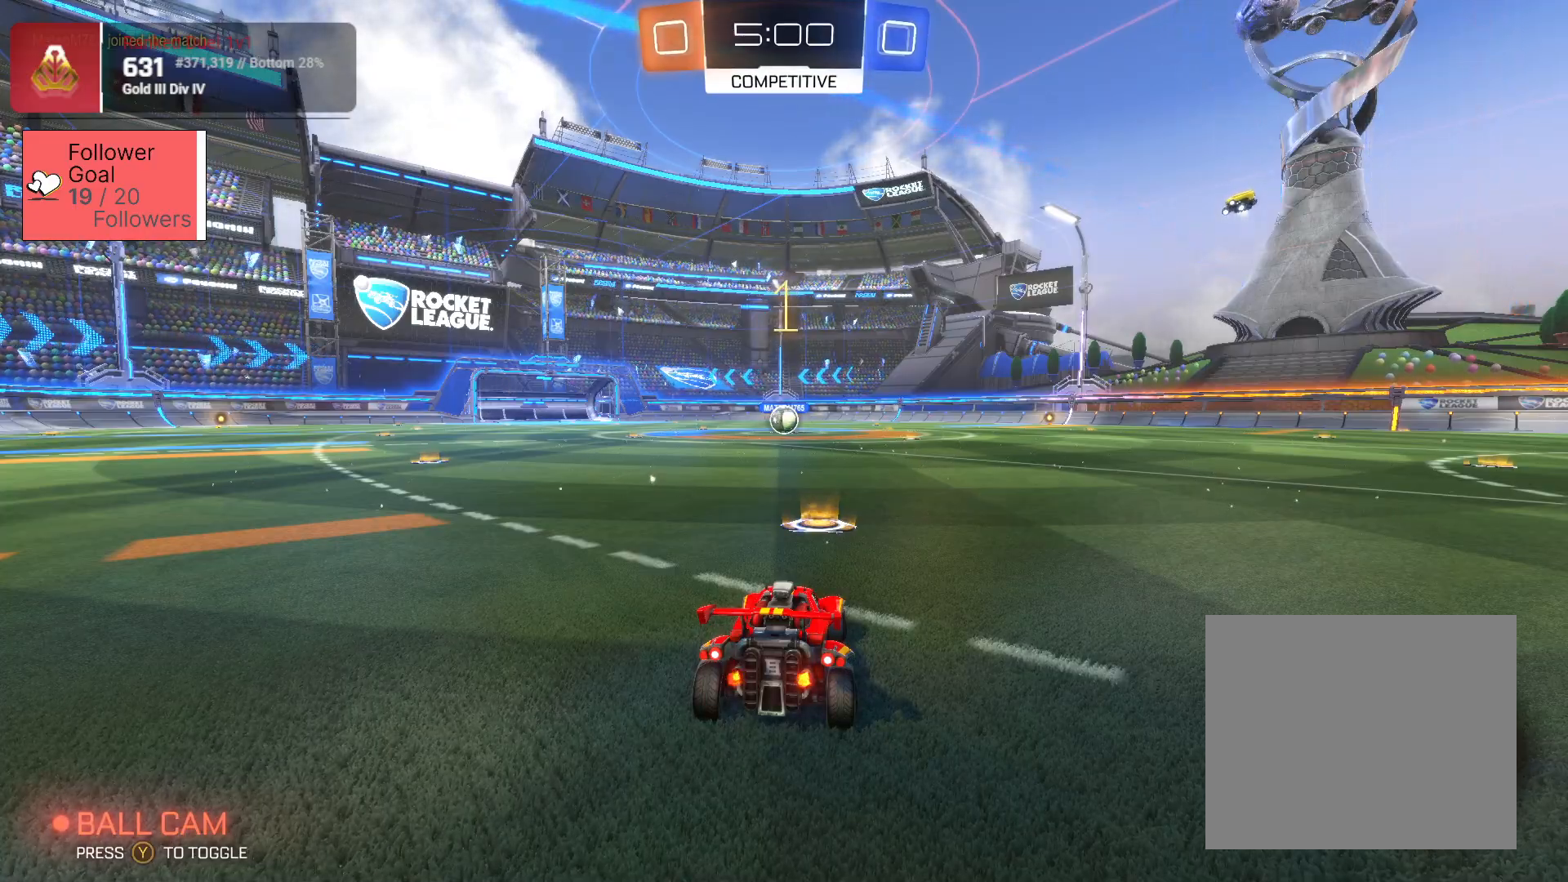
{"buttons": ["SQUARE", "R2"], "left_stick": "center", "right_stick": "center", "events": [[50, "left_stick", "center"], [300, "left_stick", "left"], [383, "left_stick", "center"]]}
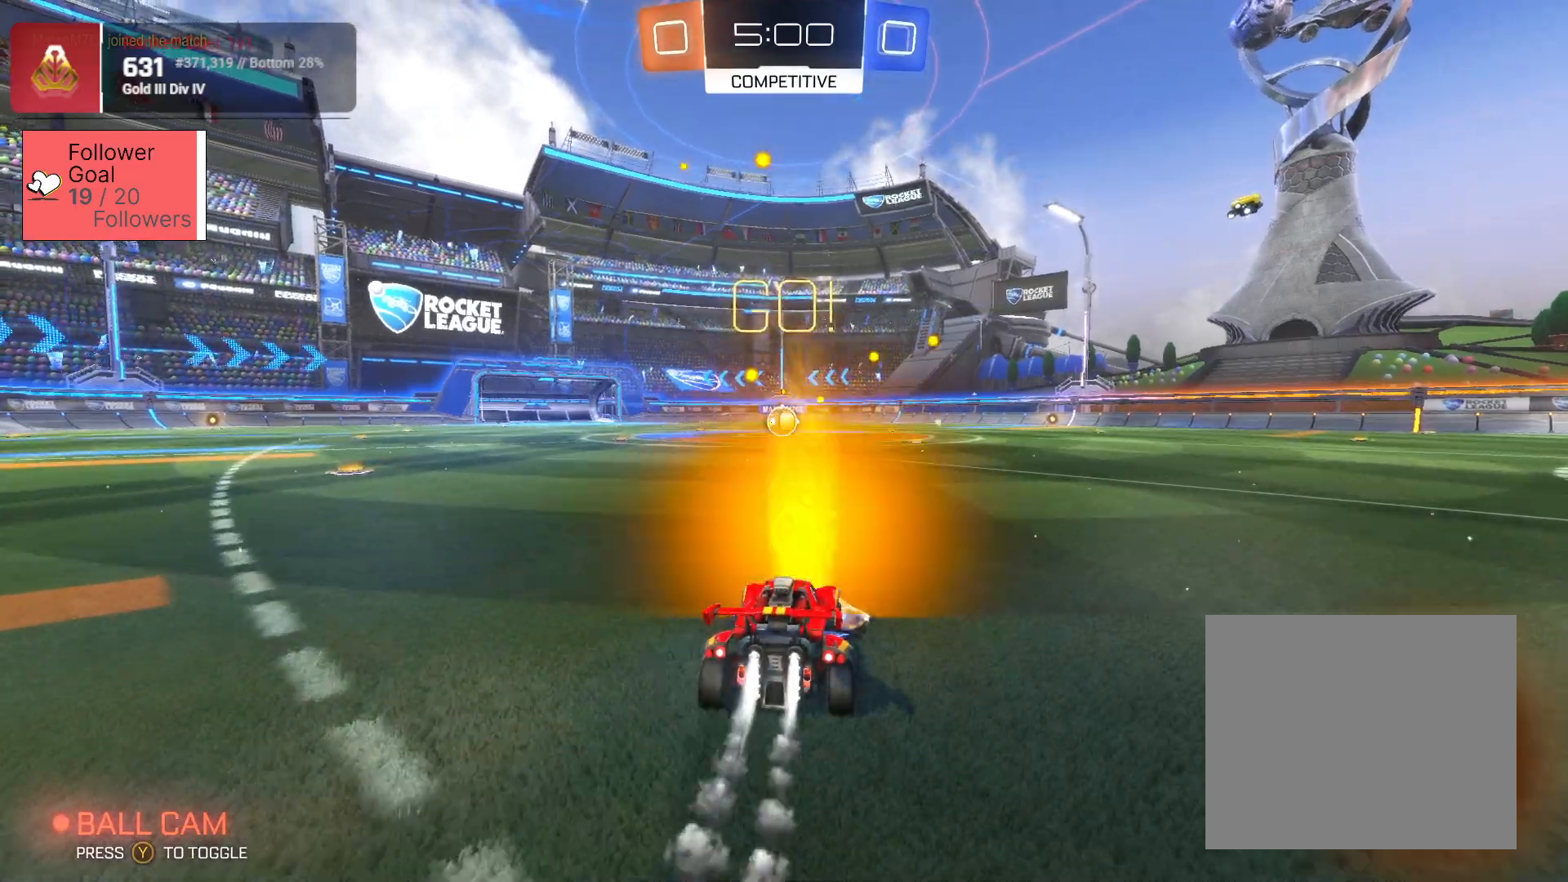
{"buttons": ["SQUARE", "R2"], "left_stick": "center", "right_stick": "center", "events": [[83, "left_stick", "left"], [250, "left_stick", "center"]]}
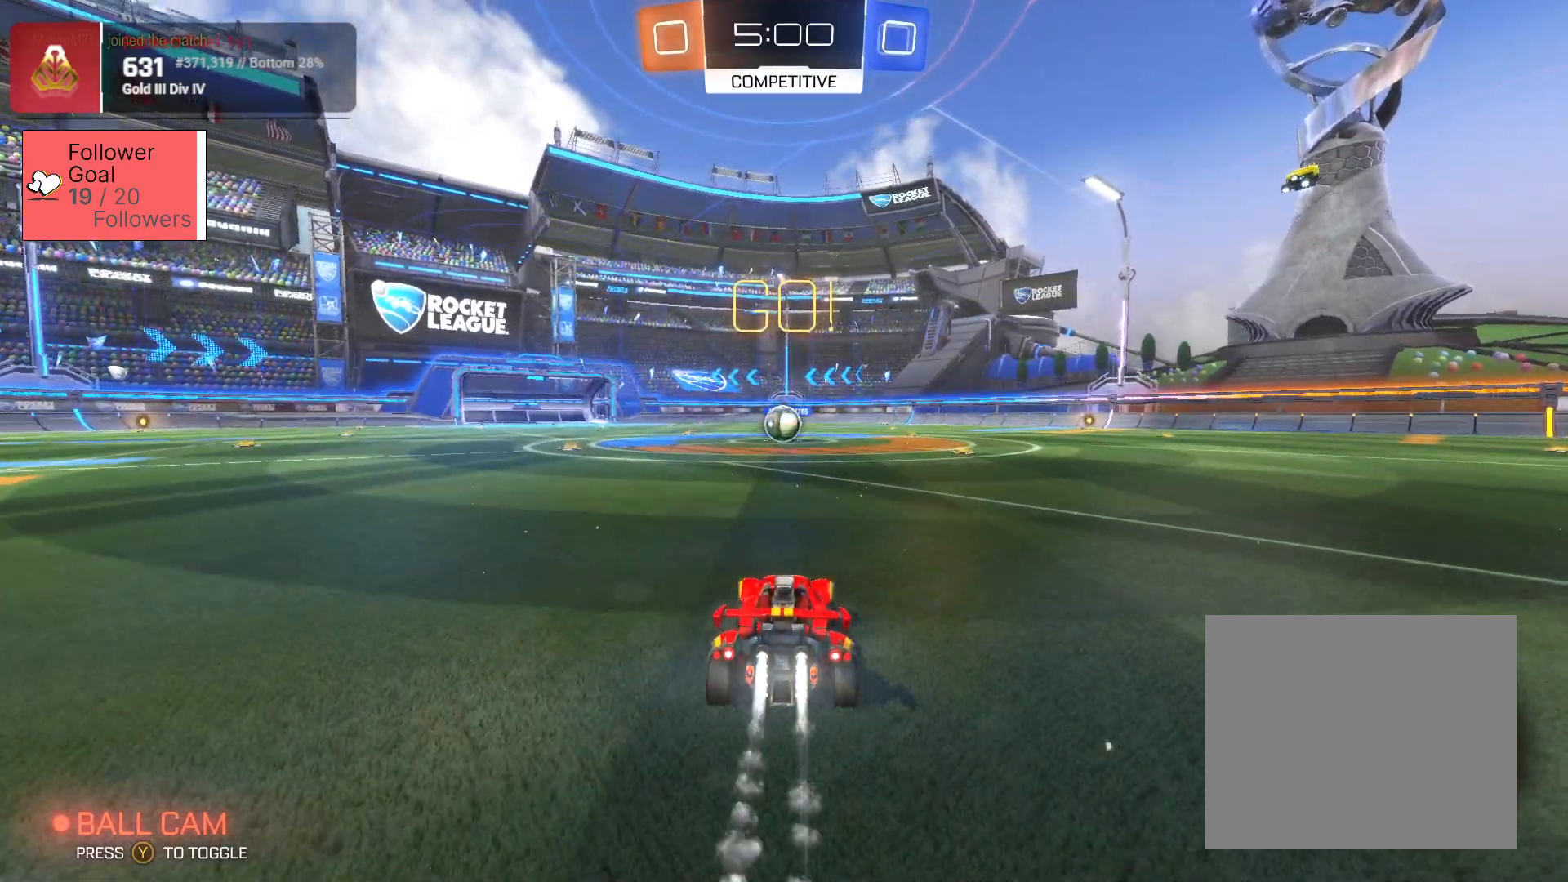
{"buttons": ["SQUARE", "R2"], "left_stick": "center", "right_stick": "center", "events": []}
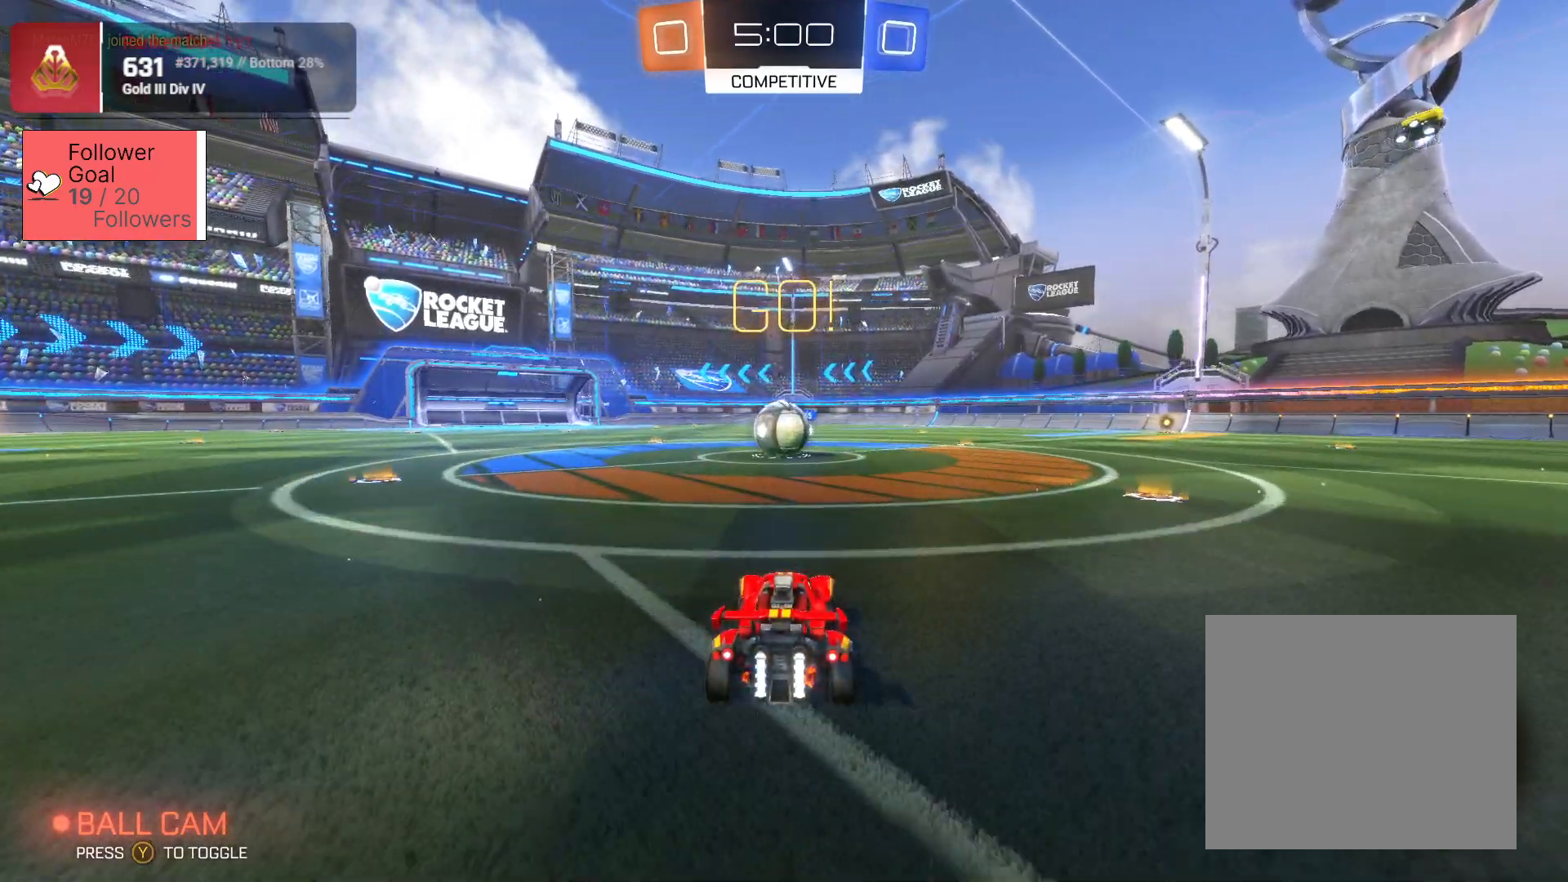
{"buttons": ["CROSS", "SQUARE", "R2", "L3"], "left_stick": "up-right", "right_stick": "center", "events": [[183, "L1", "down"], [200, "left_stick", "up-left"], [267, "CROSS", "down"], [300, "left_stick", "up-right"], [333, "L1", "up"], [400, "CROSS", "up"], [400, "SQUARE", "up"], [467, "L3", "down"], [500, "CROSS", "down"], [500, "SQUARE", "down"]]}
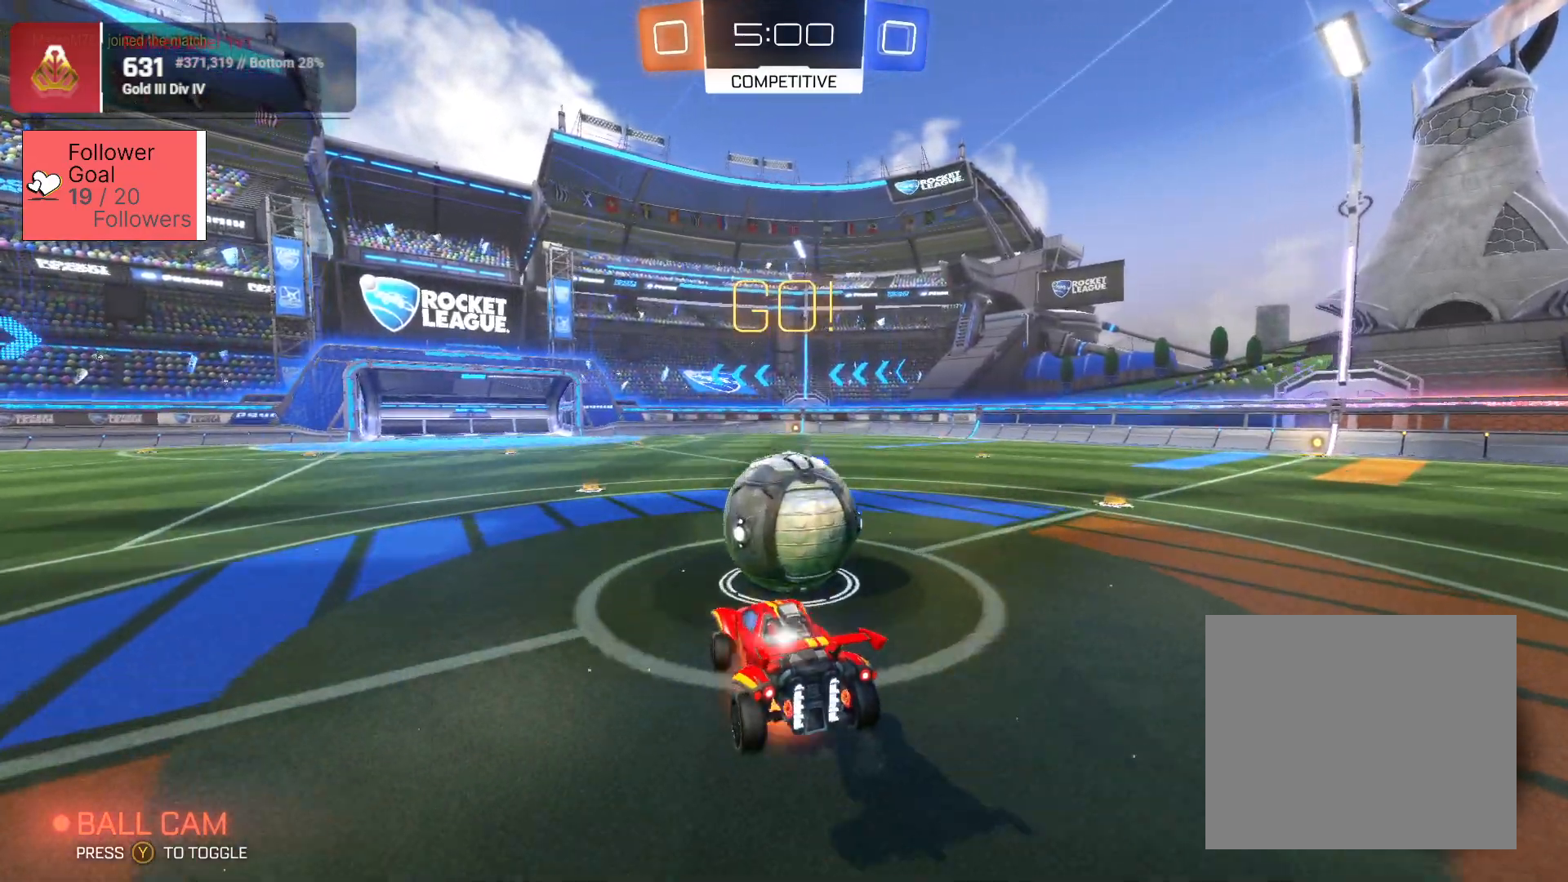
{"buttons": ["R2"], "left_stick": "center", "right_stick": "center", "events": [[117, "L3", "up"], [250, "CROSS", "up"], [283, "SQUARE", "up"], [417, "left_stick", "center"]]}
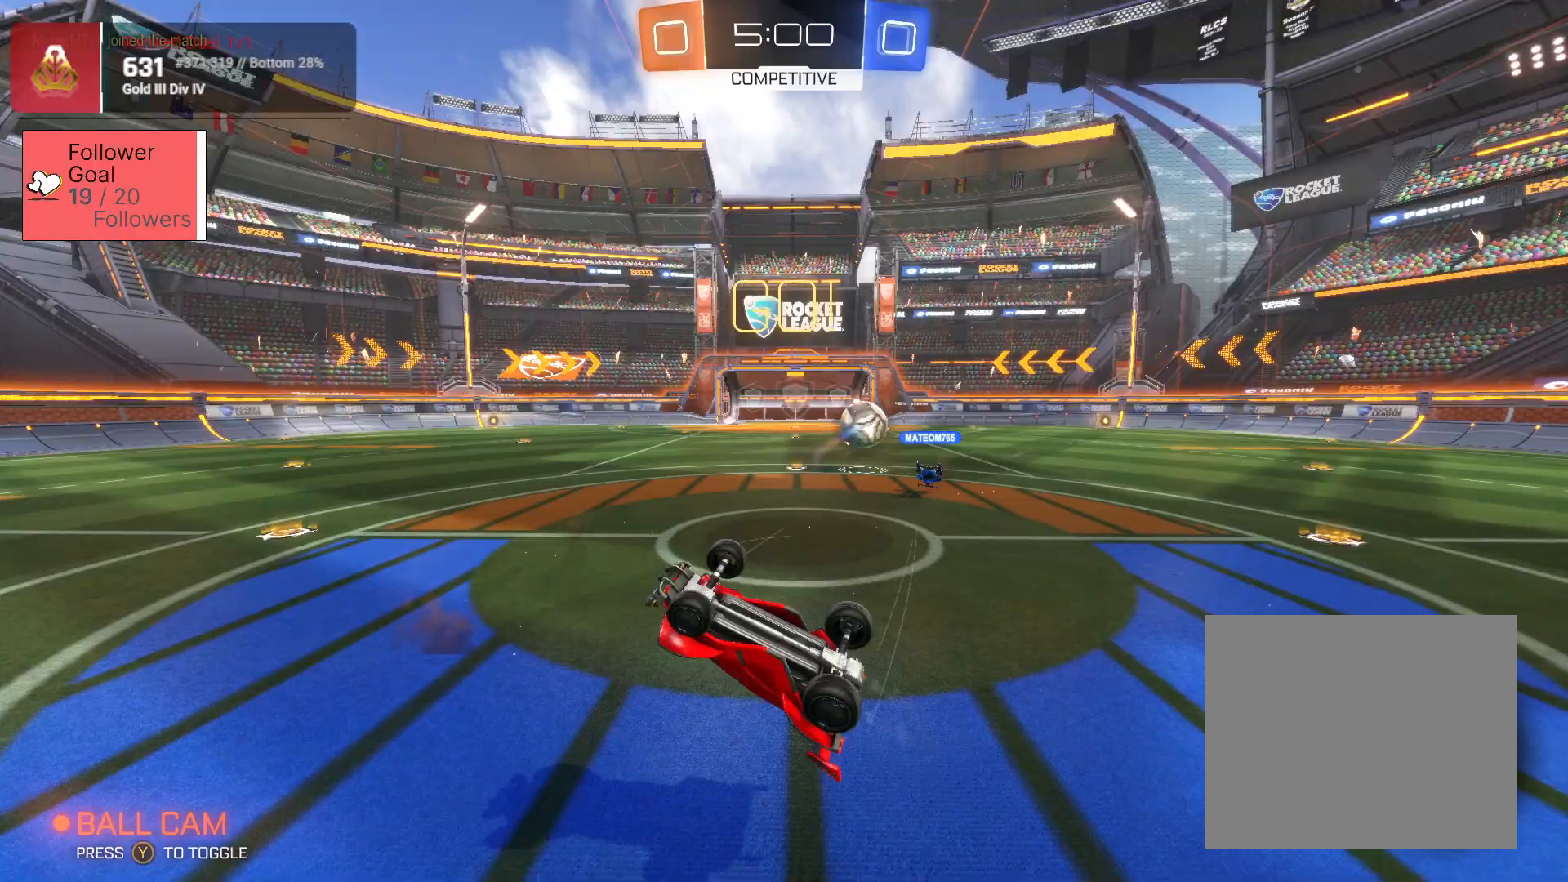
{"buttons": ["R2"], "left_stick": "right", "right_stick": "center", "events": [[200, "left_stick", "right"]]}
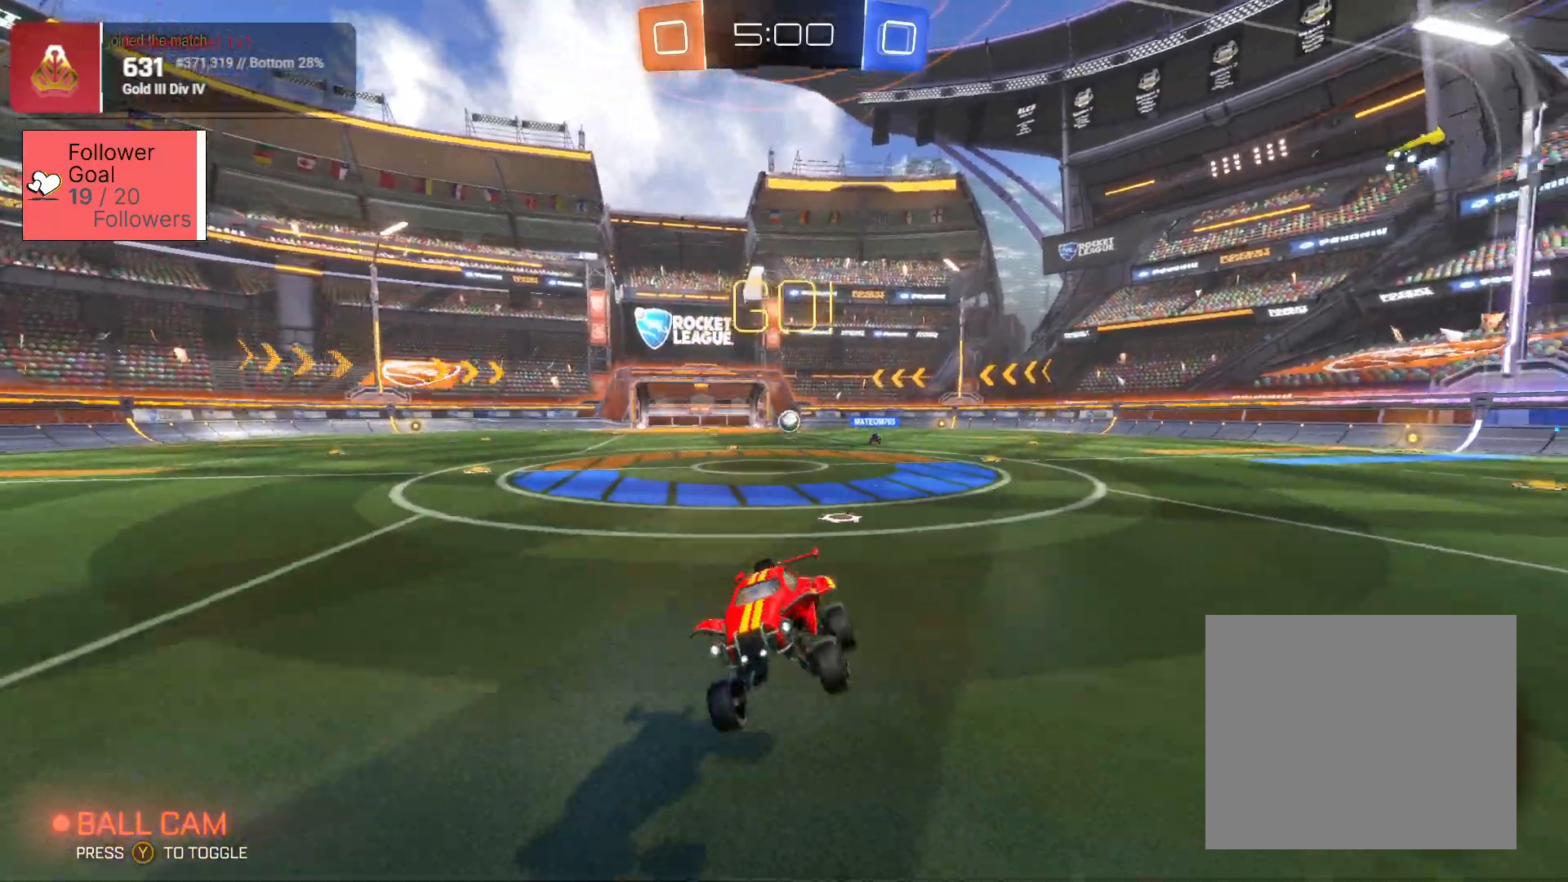
{"buttons": ["R2"], "left_stick": "right", "right_stick": "center", "events": [[300, "TRIANGLE", "down"], [450, "TRIANGLE", "up"]]}
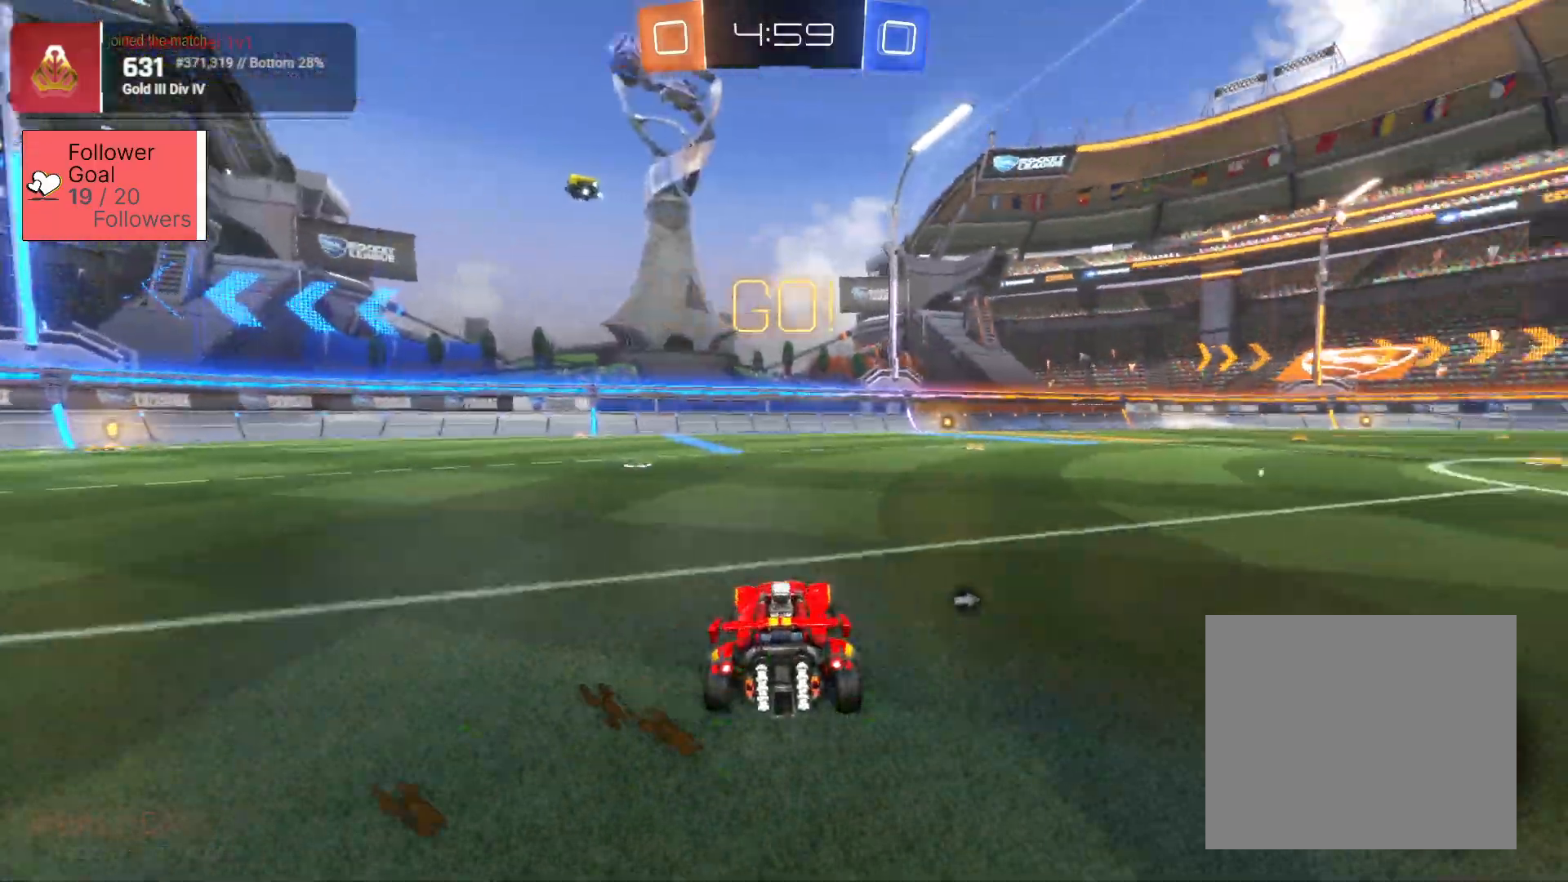
{"buttons": ["SQUARE", "R2"], "left_stick": "center", "right_stick": "center", "events": [[150, "SQUARE", "down"], [367, "left_stick", "left"], [500, "left_stick", "center"]]}
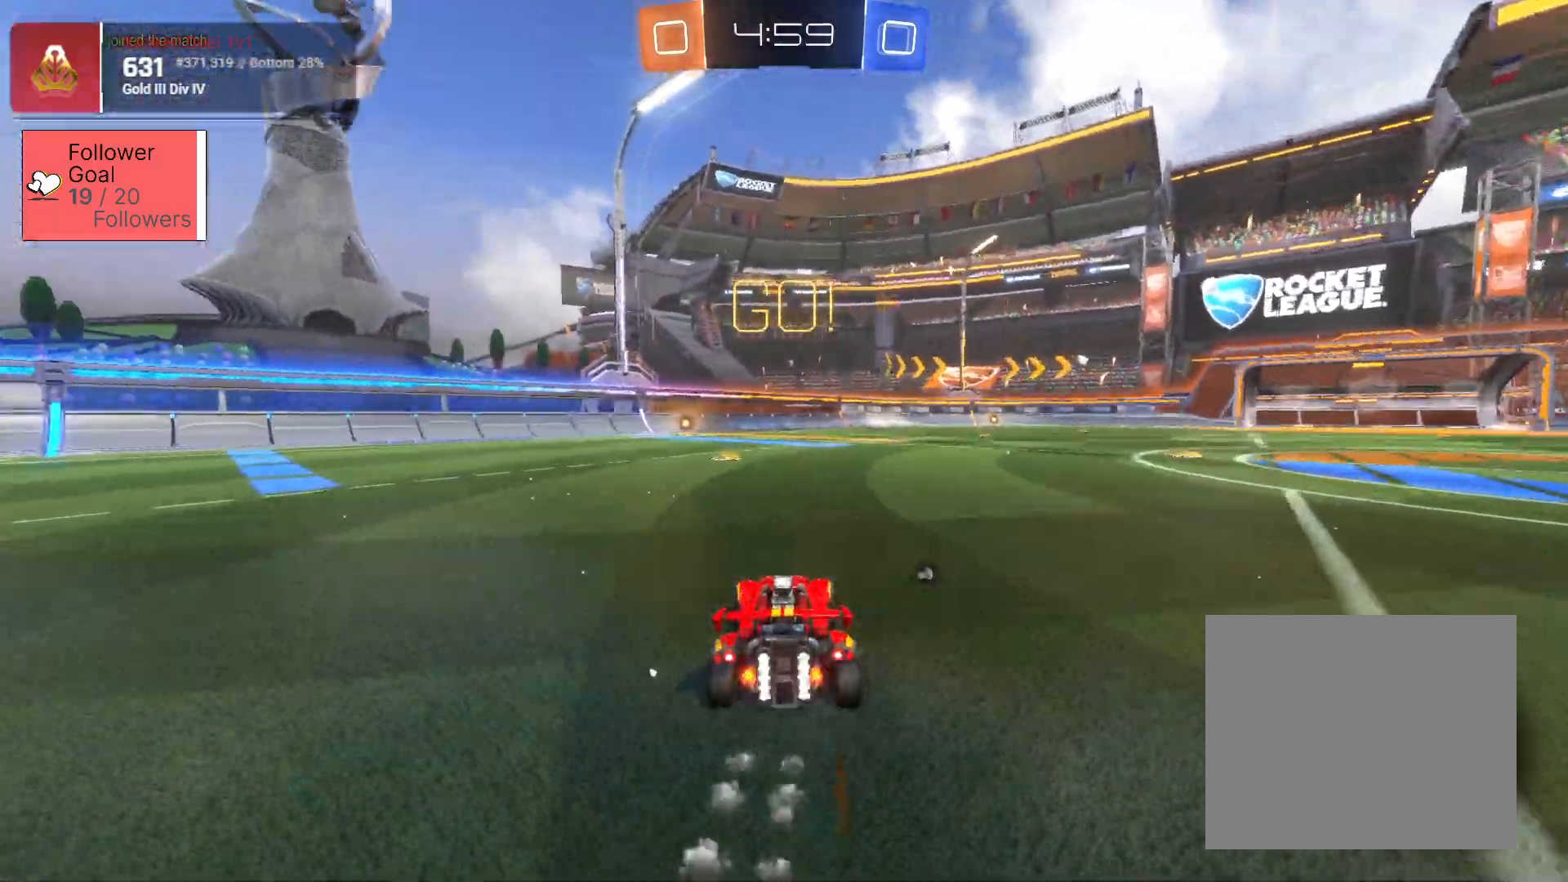
{"buttons": ["SQUARE", "R2"], "left_stick": "center", "right_stick": "center", "events": []}
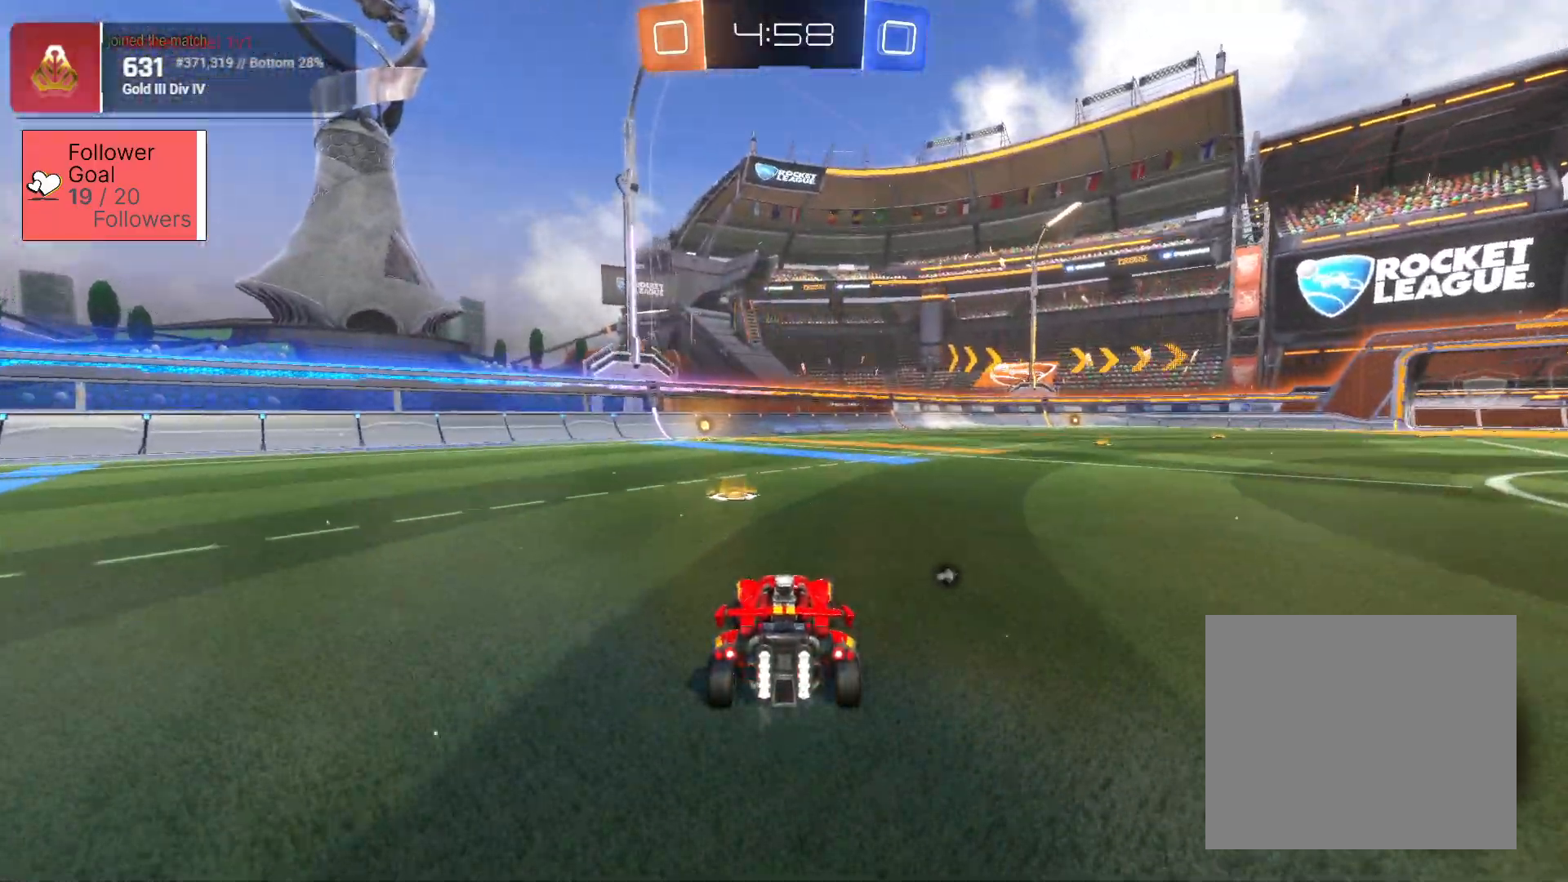
{"buttons": ["SQUARE", "R2"], "left_stick": "center", "right_stick": "center", "events": [[117, "left_stick", "right"], [417, "left_stick", "center"]]}
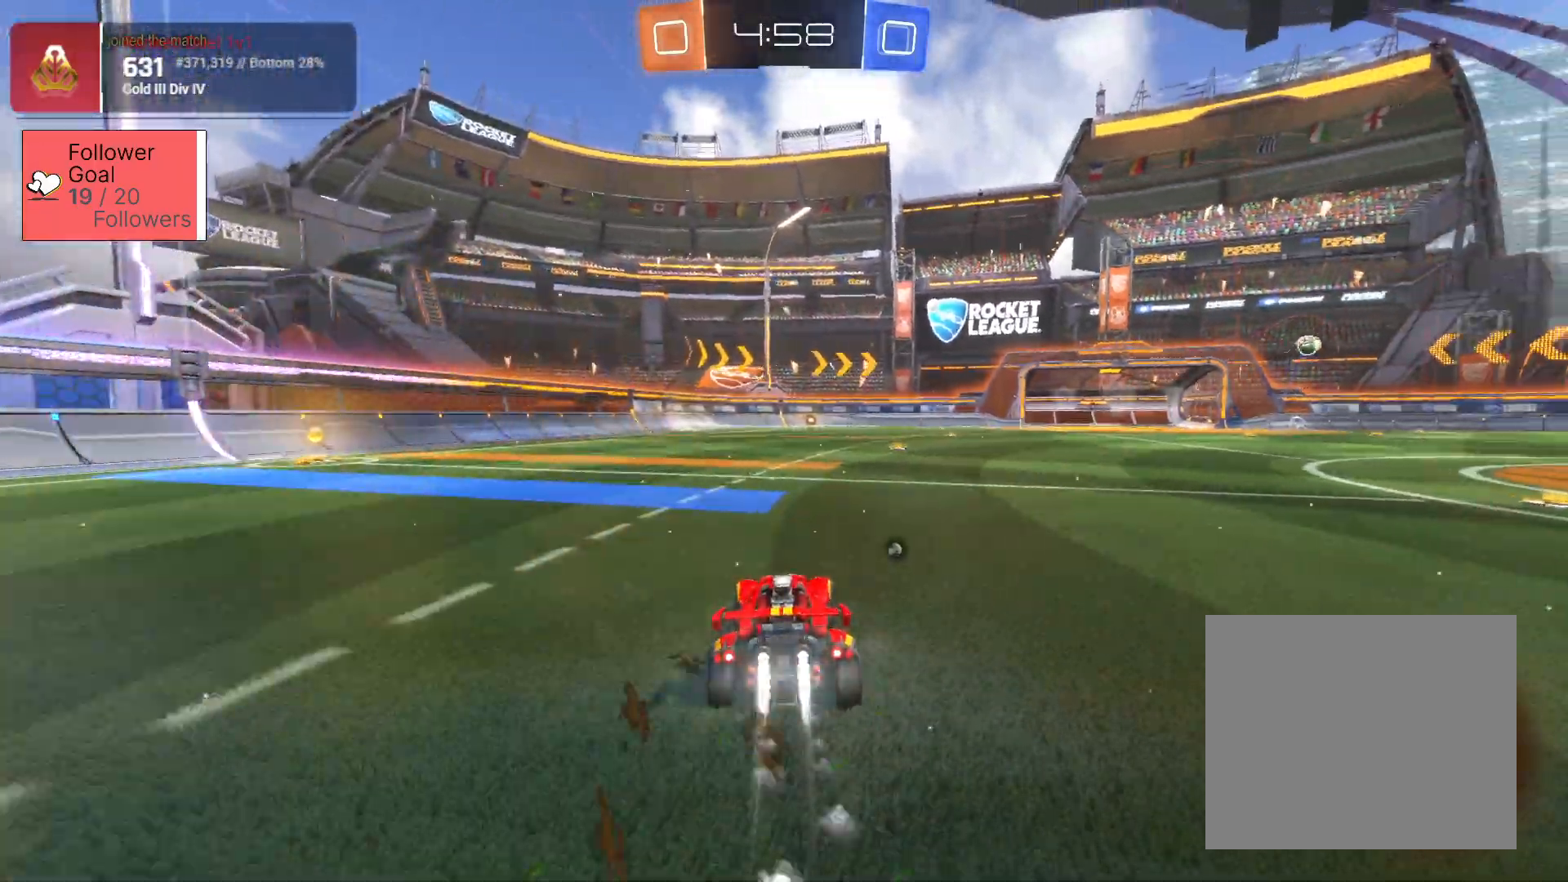
{"buttons": ["R2"], "left_stick": "center", "right_stick": "center", "events": [[67, "left_stick", "right"], [183, "left_stick", "center"], [333, "SQUARE", "up"], [367, "left_stick", "right"], [450, "left_stick", "center"]]}
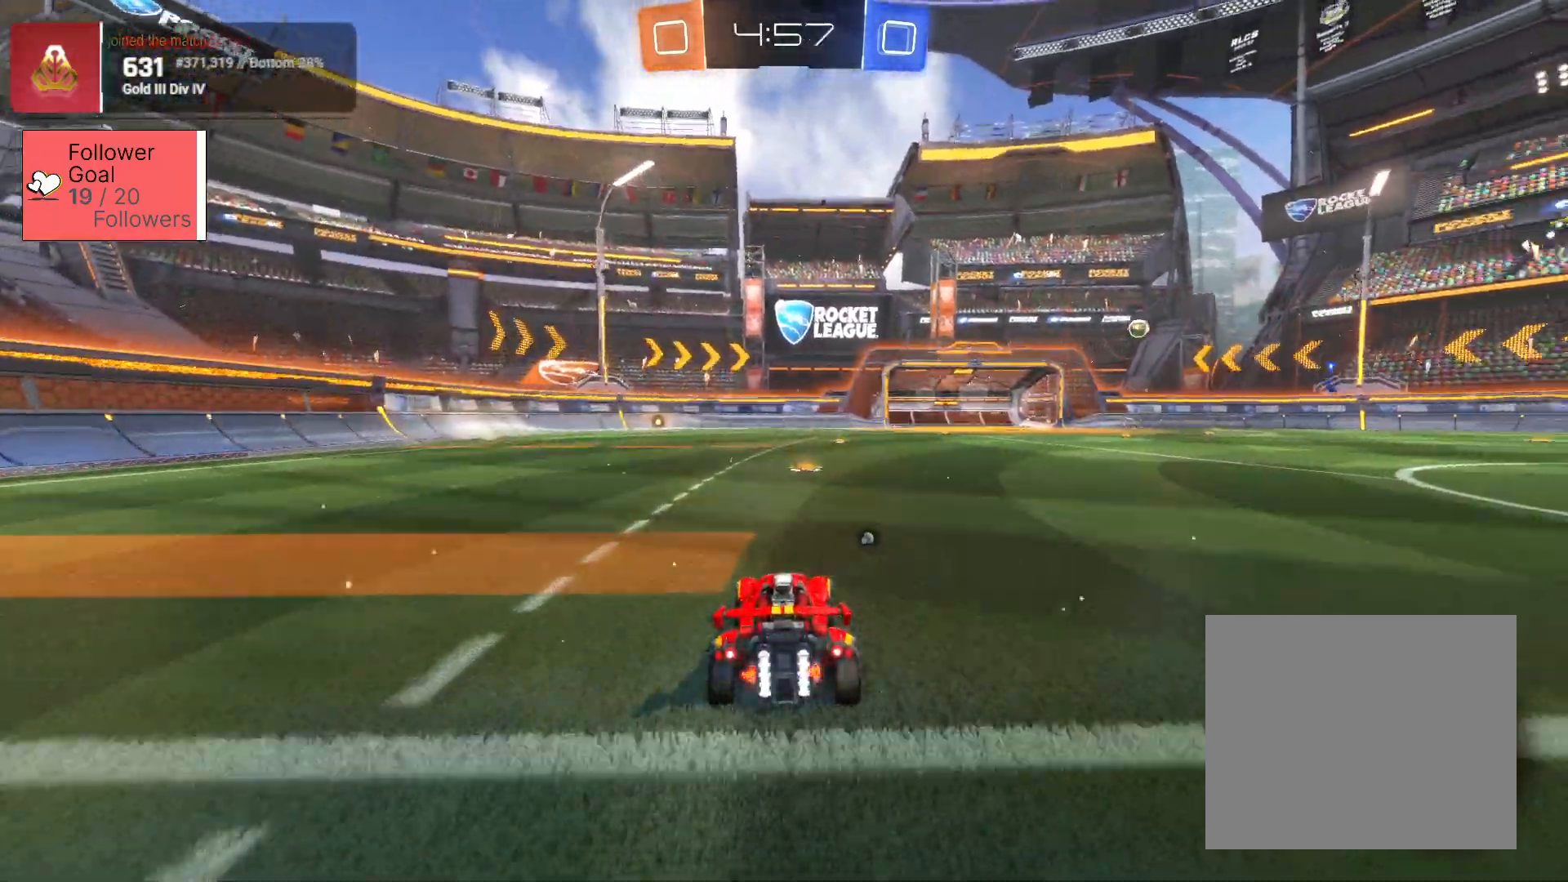
{"buttons": ["R2"], "left_stick": "center", "right_stick": "center", "events": [[167, "left_stick", "right"], [367, "left_stick", "center"]]}
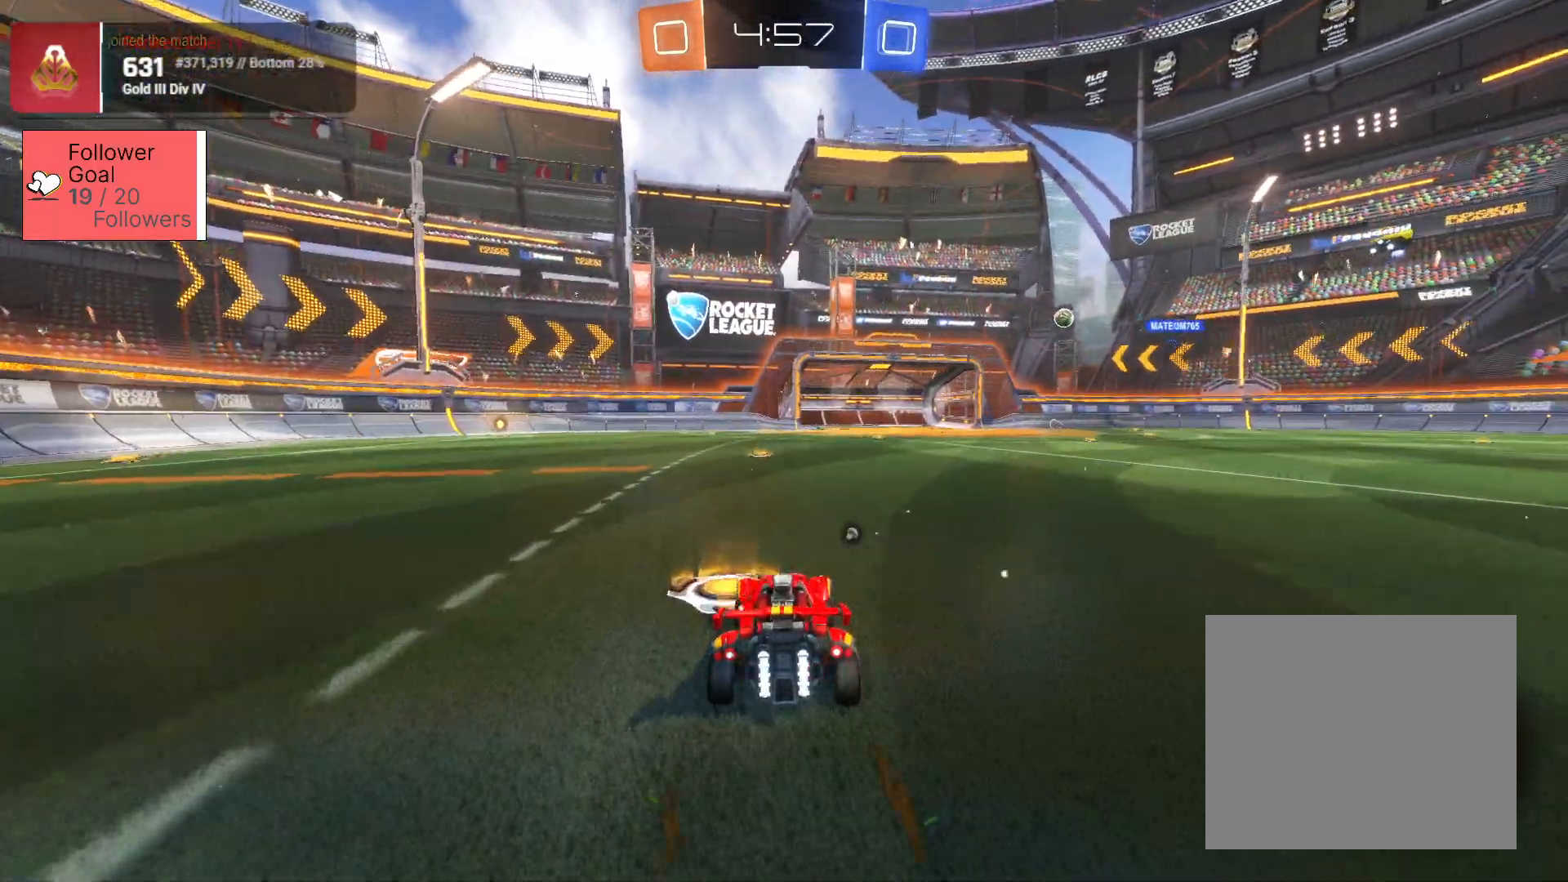
{"buttons": ["TRIANGLE", "R2"], "left_stick": "center", "right_stick": "center", "events": [[133, "CROSS", "down"], [167, "left_stick", "up-left"], [217, "left_stick", "up"], [233, "CROSS", "up"], [267, "CROSS", "down"], [383, "left_stick", "up-right"], [400, "CROSS", "up"], [417, "TRIANGLE", "down"], [500, "left_stick", "center"]]}
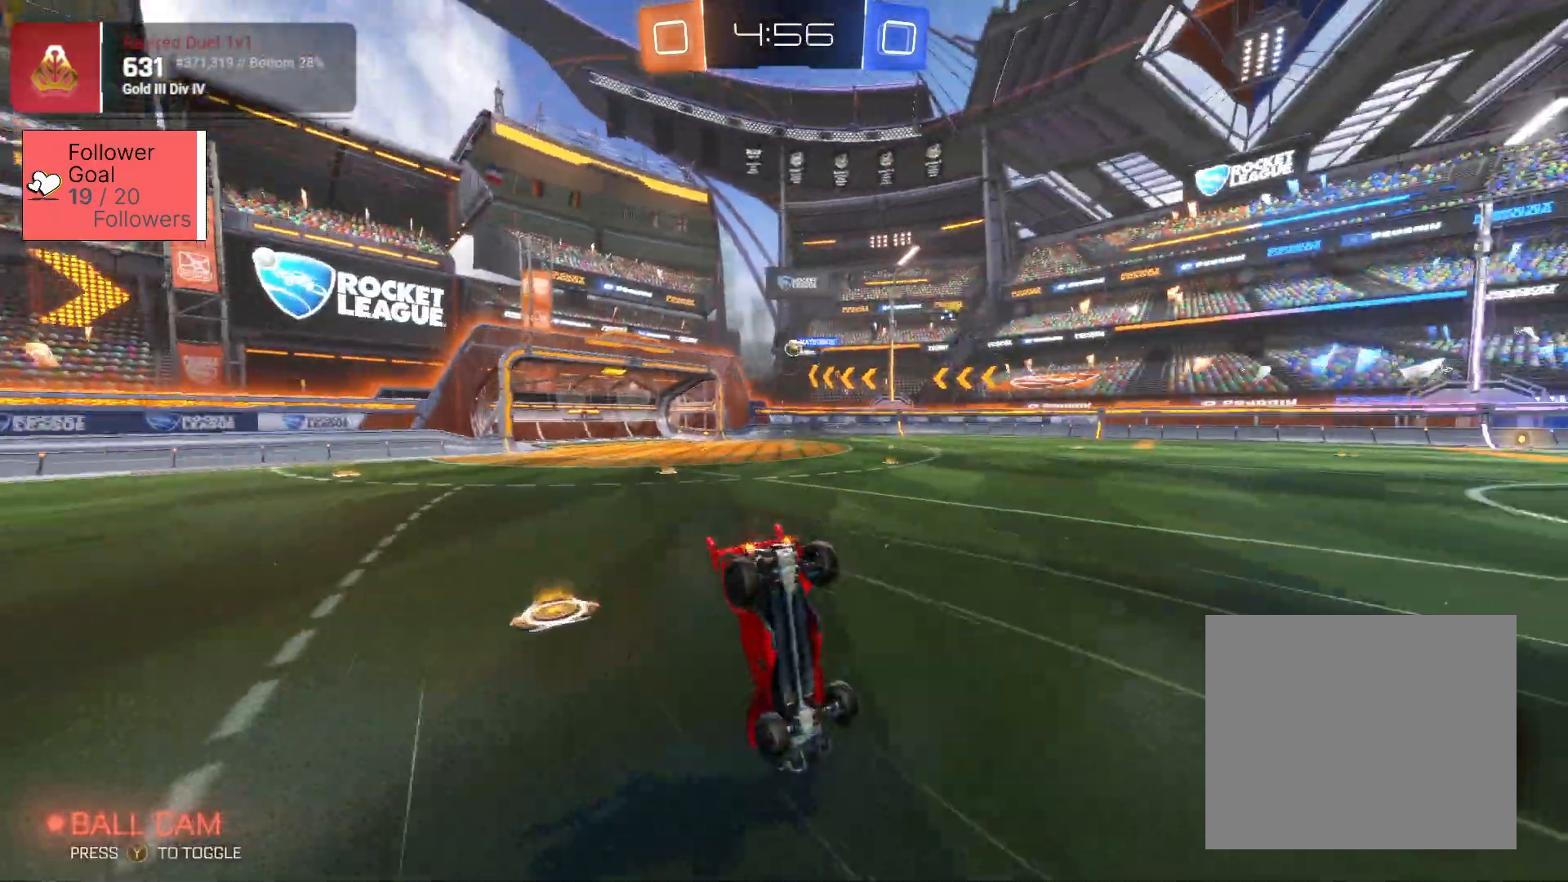
{"buttons": ["R2"], "left_stick": "center", "right_stick": "center", "events": [[50, "TRIANGLE", "up"]]}
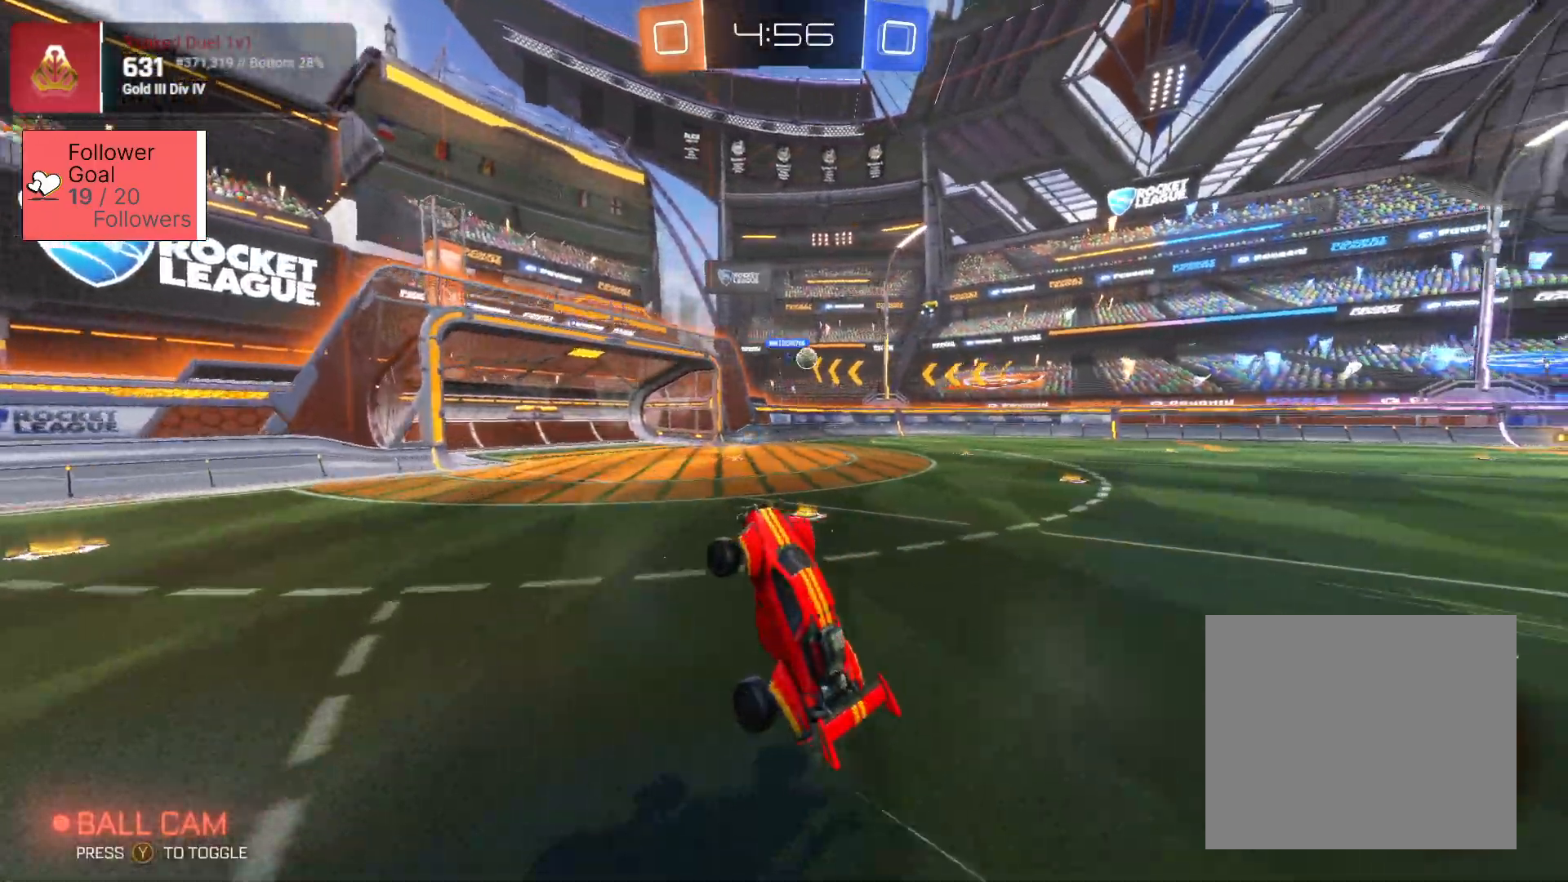
{"buttons": [], "left_stick": "right", "right_stick": "center", "events": [[200, "left_stick", "right"], [400, "R2", "up"]]}
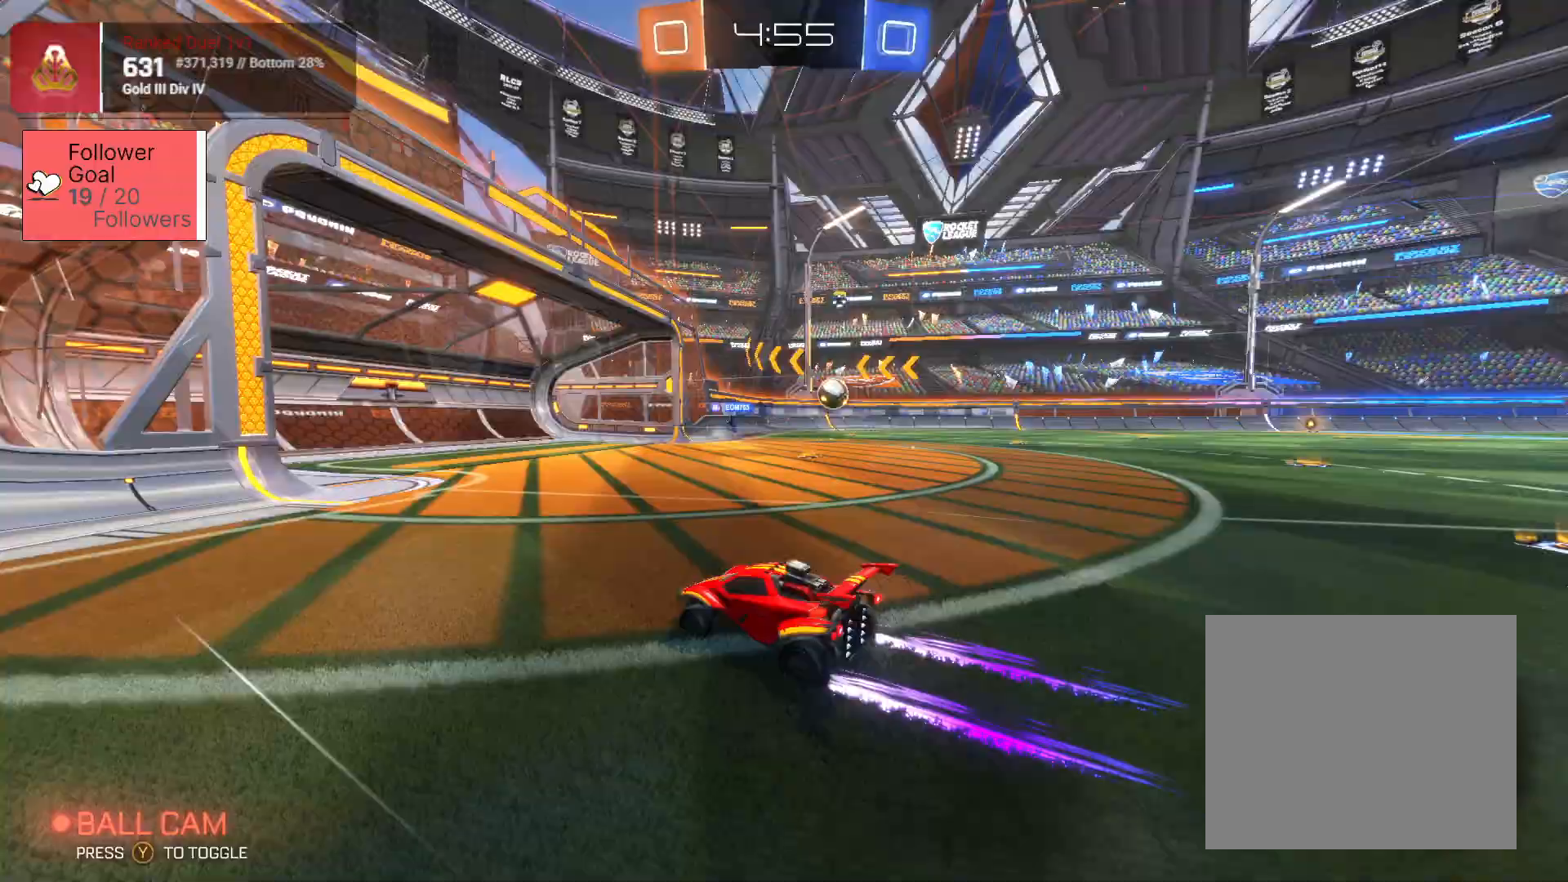
{"buttons": ["R2"], "left_stick": "right", "right_stick": "center", "events": [[50, "L2", "down"], [283, "R2", "down"], [317, "L2", "up"]]}